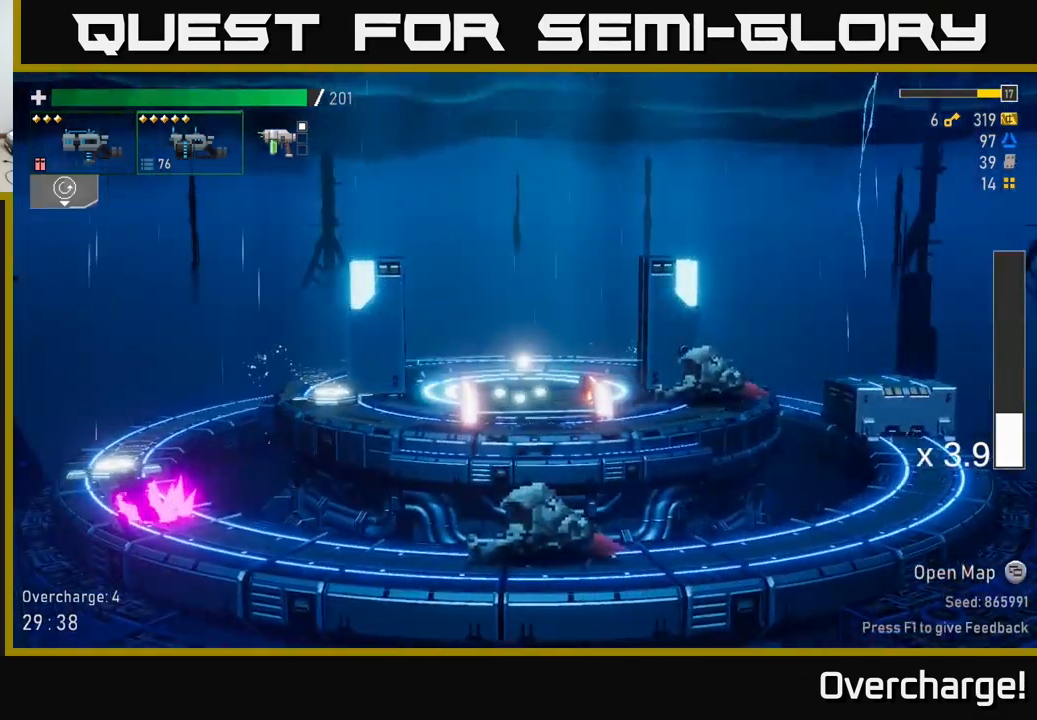
Gameplay with a controller (Xbox layout); each line is a JSON object with the inputs held at the frame after it (dt_ms = milliseconds from this image to that frame). "events" lists button and stick changes between this image and that frame as [ms after this image, input, new state], when the widget could be followed in between. Not read: right_stick.
{"dt_ms": 500, "buttons": [], "left_stick": "center", "events": [[67, "left_stick", "left"], [83, "Y", "down"], [133, "Y", "up"], [133, "left_stick", "center"]]}
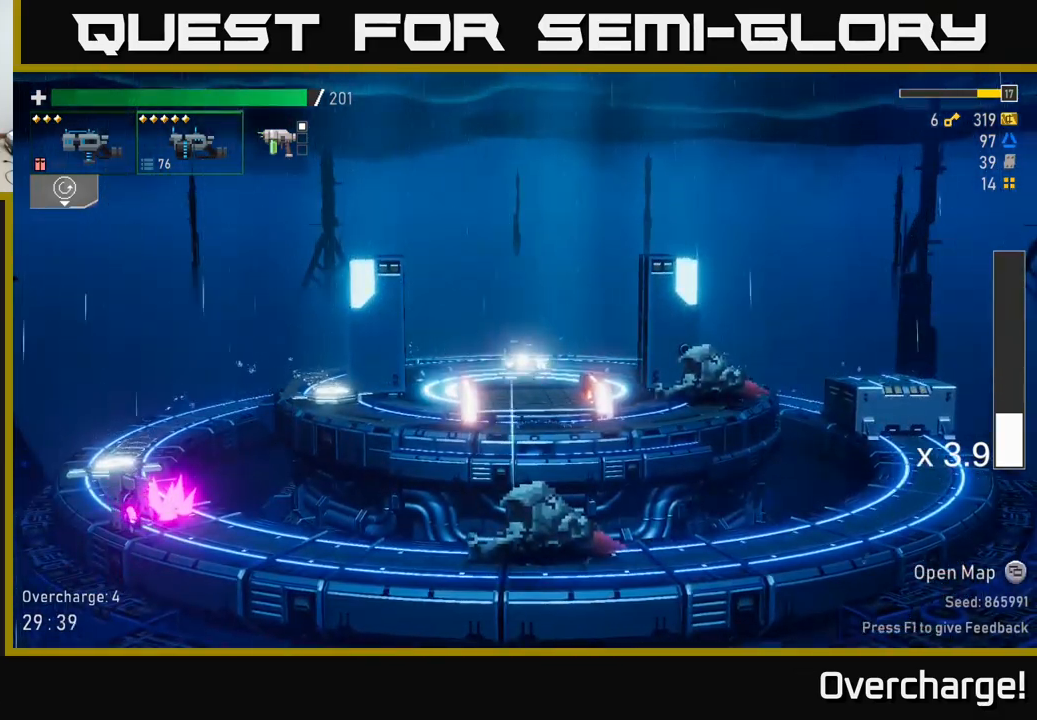
{"dt_ms": 500, "buttons": [], "left_stick": "center", "events": []}
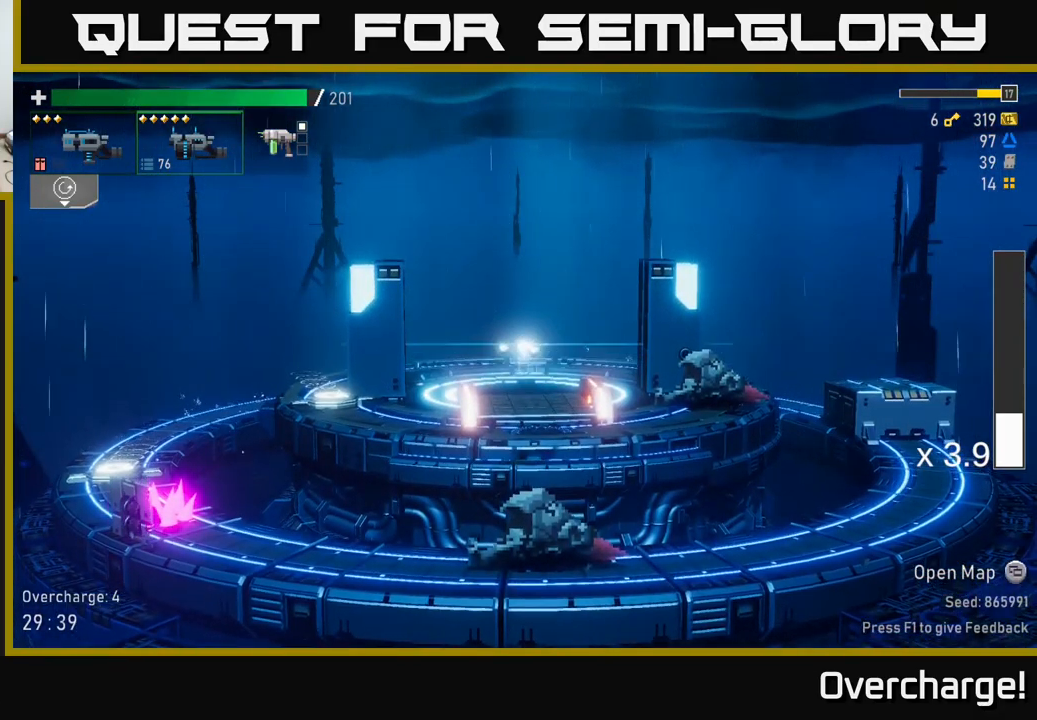
{"dt_ms": 500, "buttons": [], "left_stick": "center", "events": []}
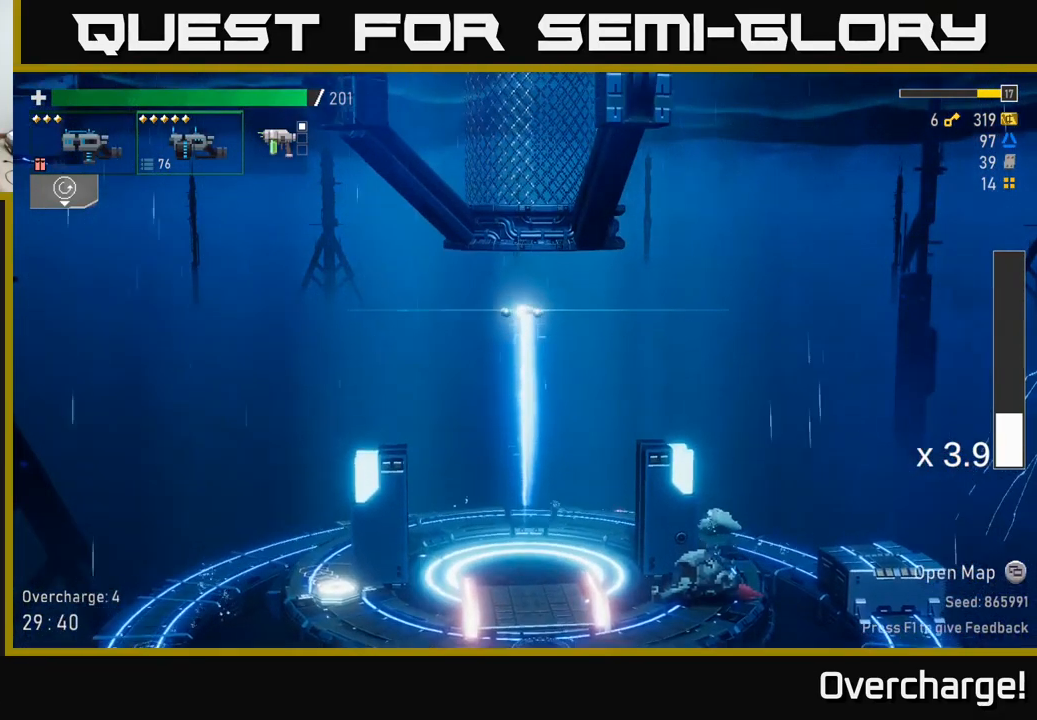
{"dt_ms": 500, "buttons": [], "left_stick": "center", "events": []}
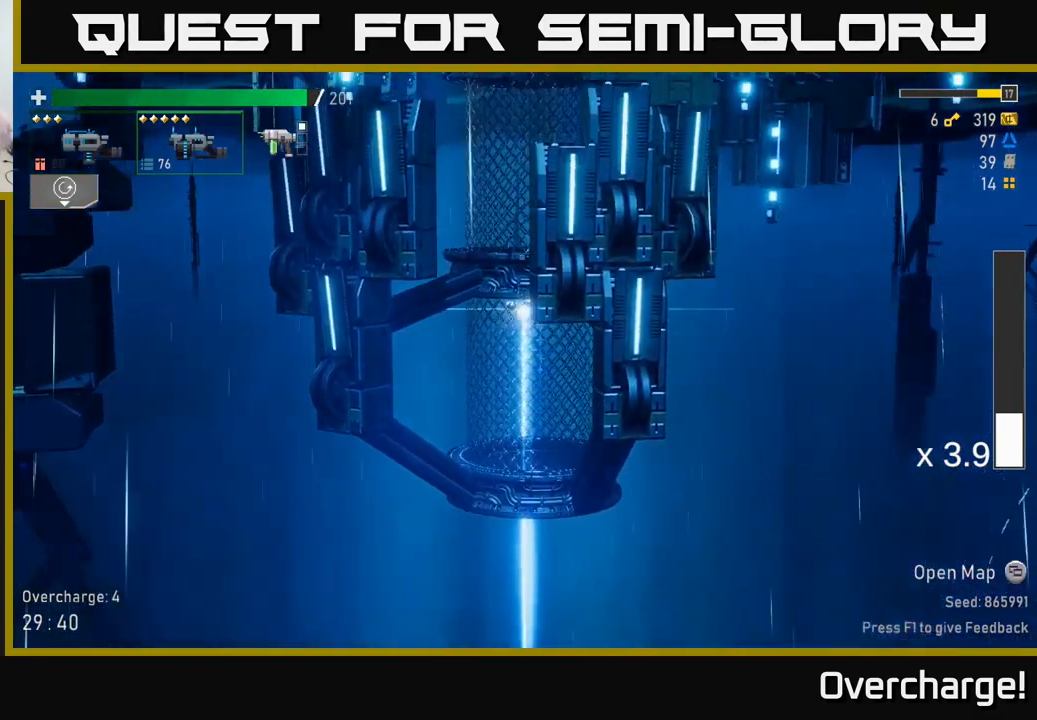
{"dt_ms": 500, "buttons": [], "left_stick": "center", "events": []}
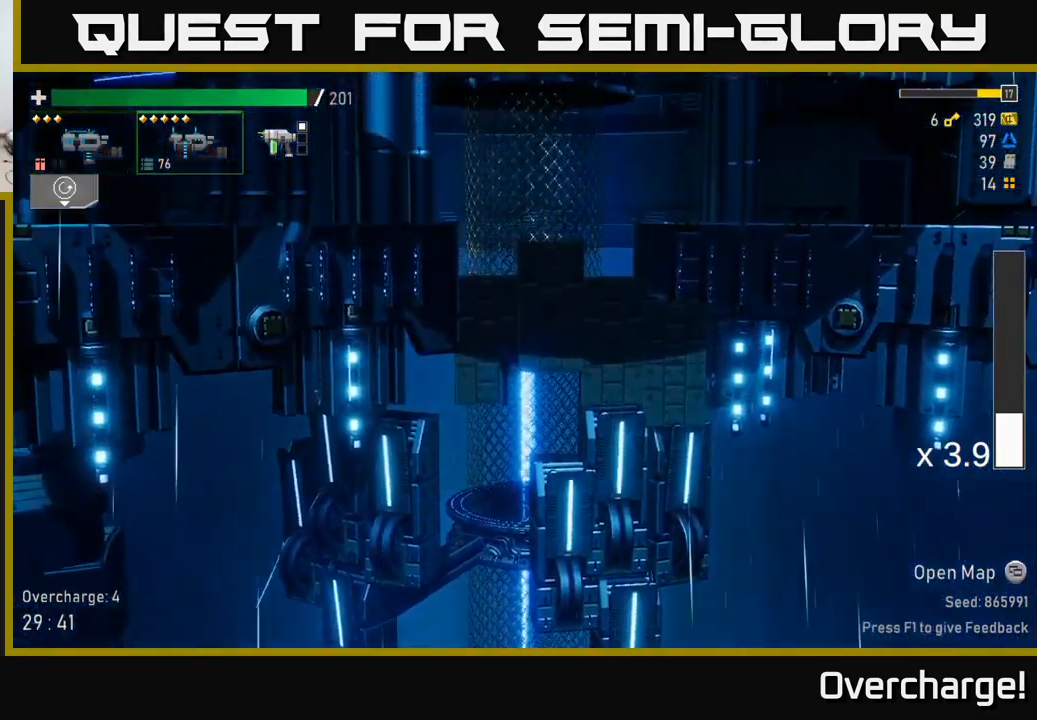
{"dt_ms": 500, "buttons": ["R2"], "left_stick": "center", "events": [[100, "R2", "down"]]}
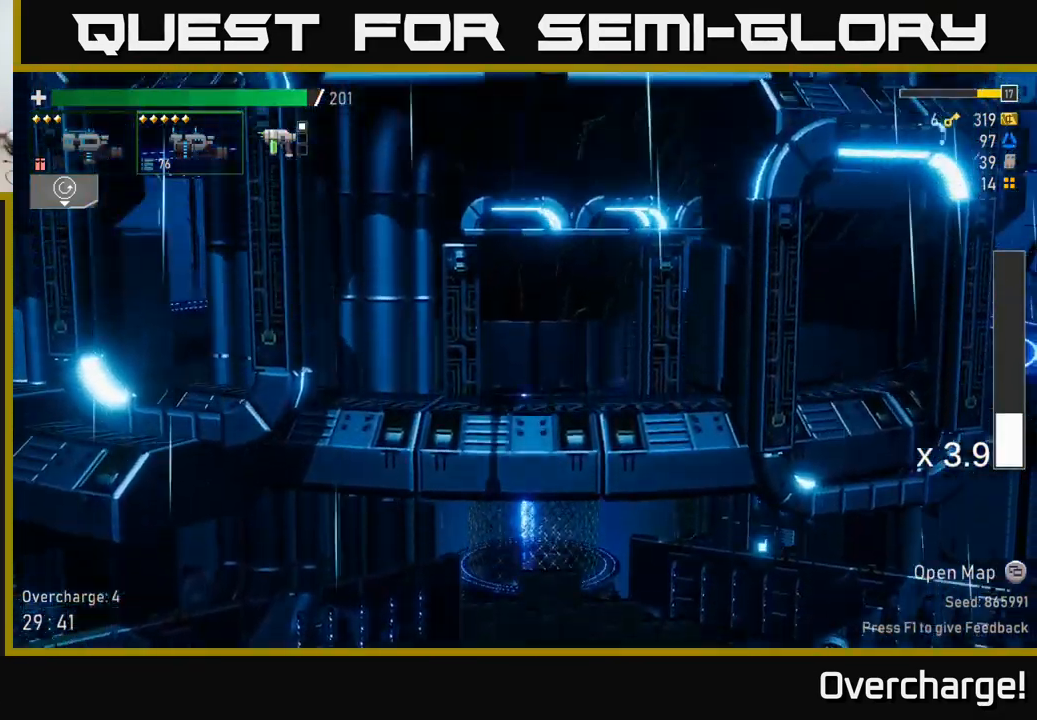
{"dt_ms": 500, "buttons": ["R2"], "left_stick": "center", "events": []}
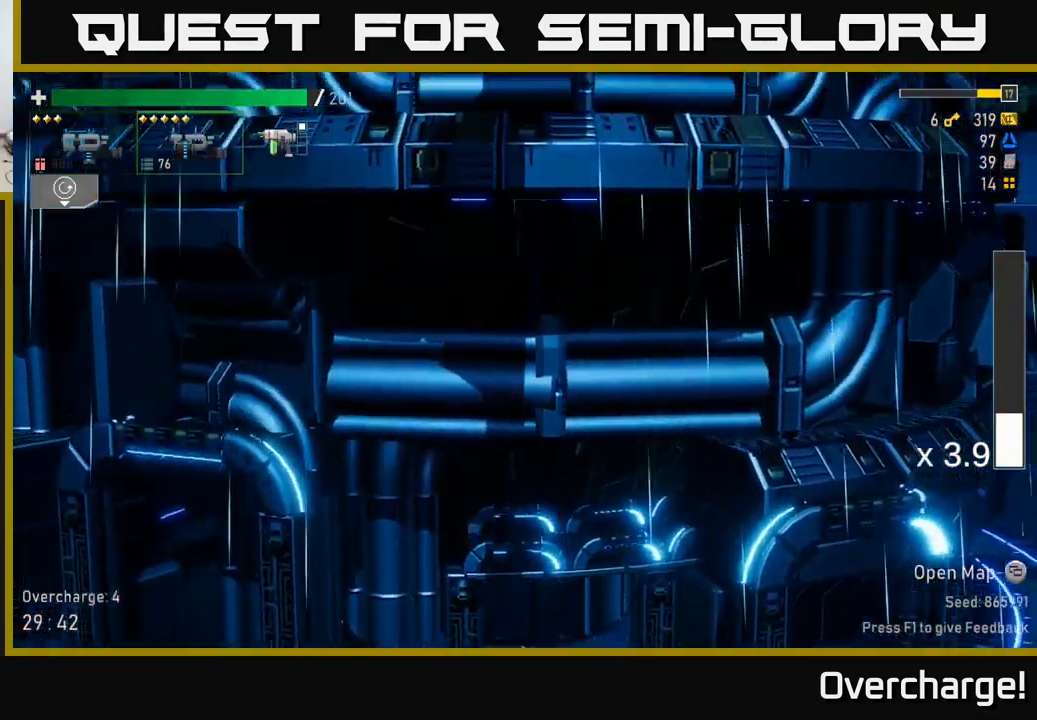
{"dt_ms": 500, "buttons": ["R2"], "left_stick": "center", "events": []}
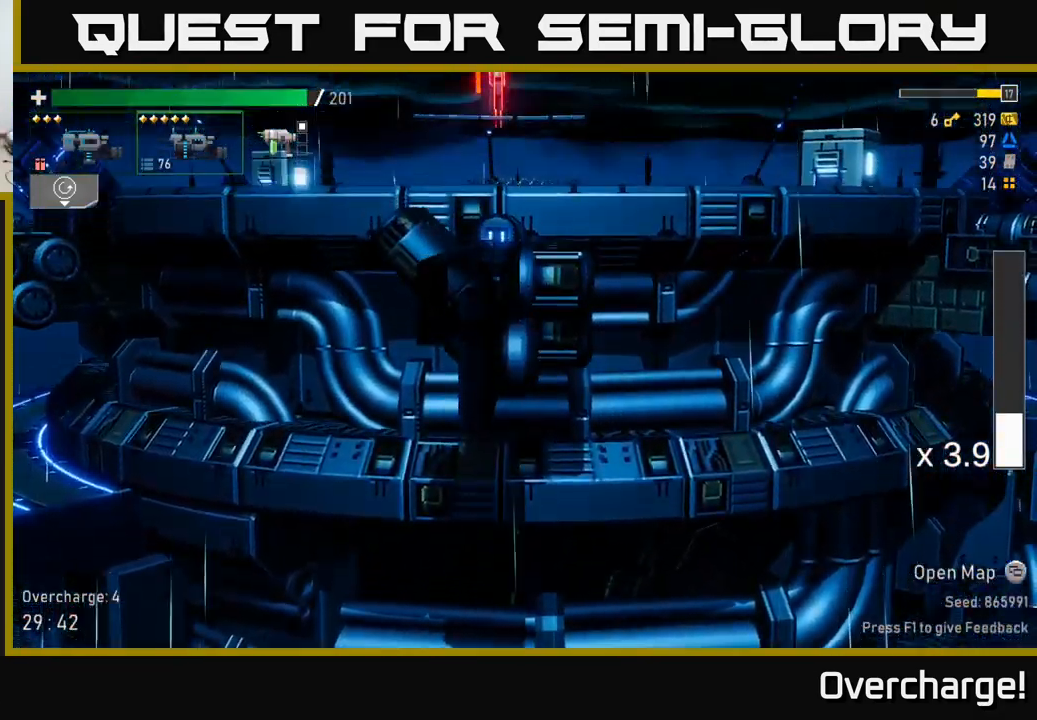
{"dt_ms": 500, "buttons": ["R2"], "left_stick": "center", "events": []}
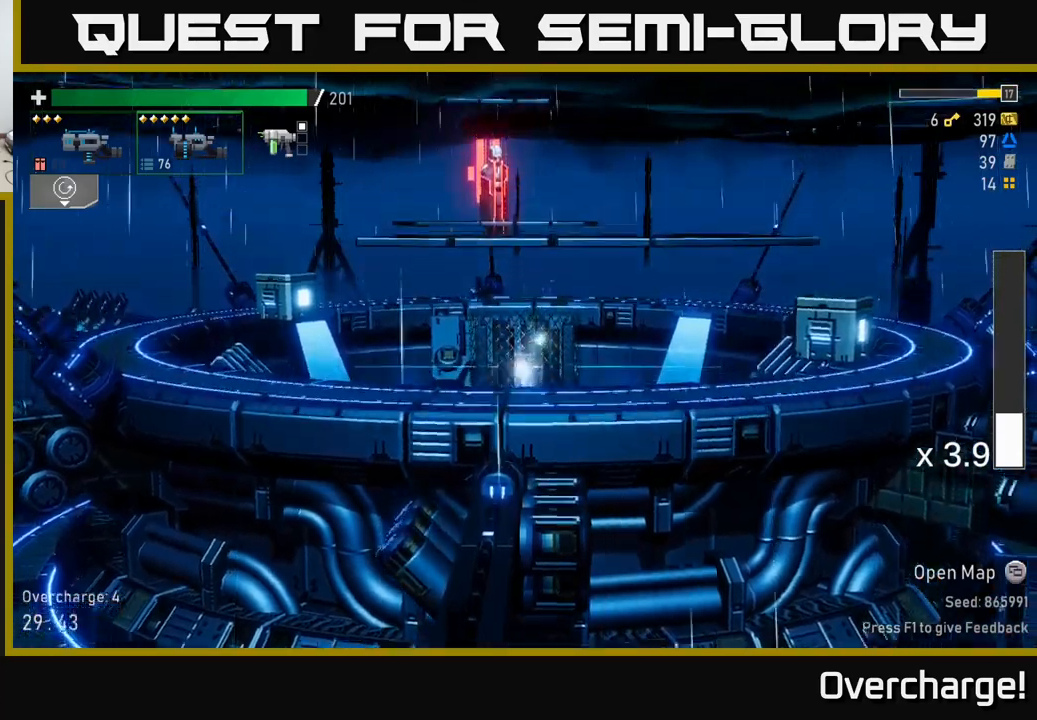
{"dt_ms": 500, "buttons": ["R2"], "left_stick": "center", "events": []}
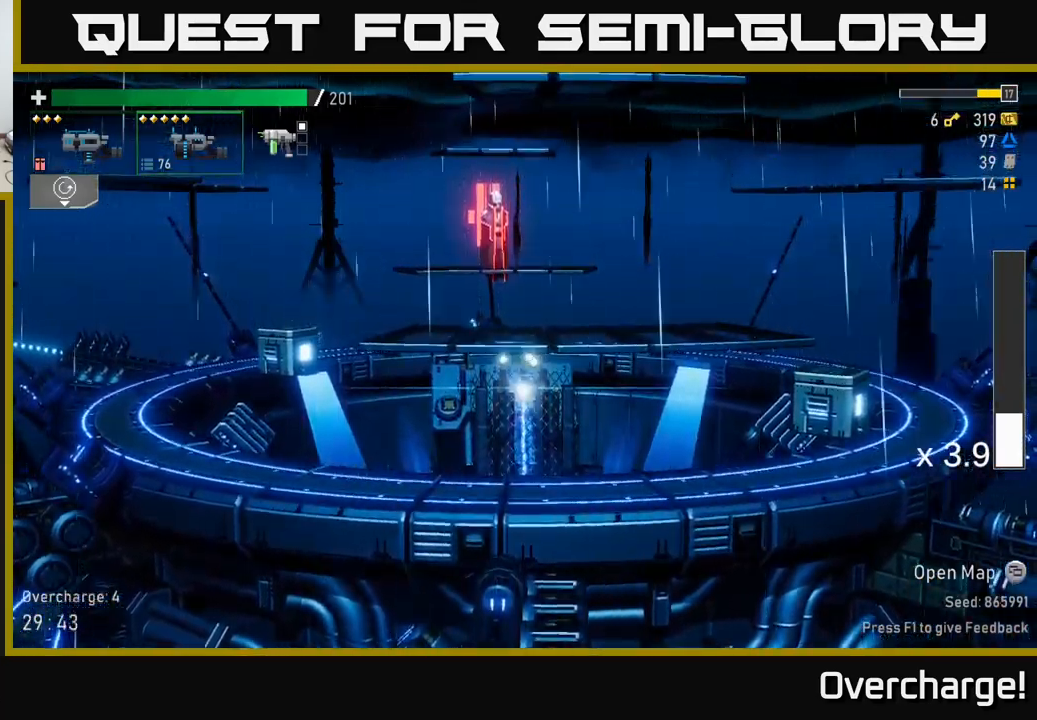
{"dt_ms": 1000, "buttons": ["R2"], "left_stick": "left"}
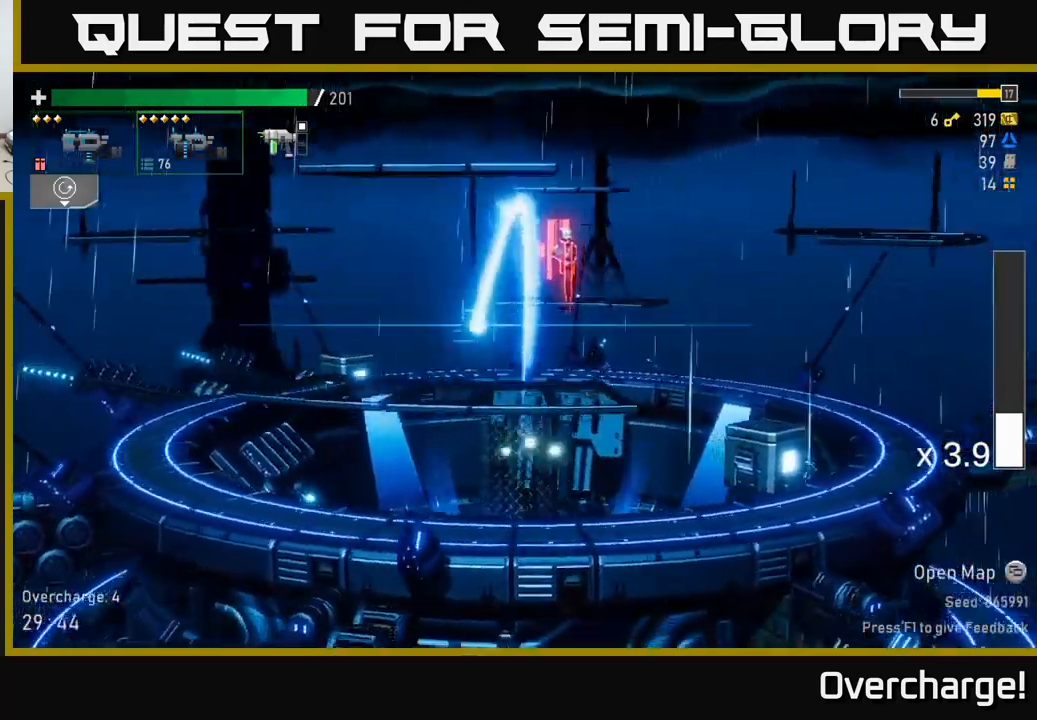
{"dt_ms": 500, "buttons": ["A", "R2"], "left_stick": "center", "events": [[67, "left_stick", "center"], [450, "A", "down"]]}
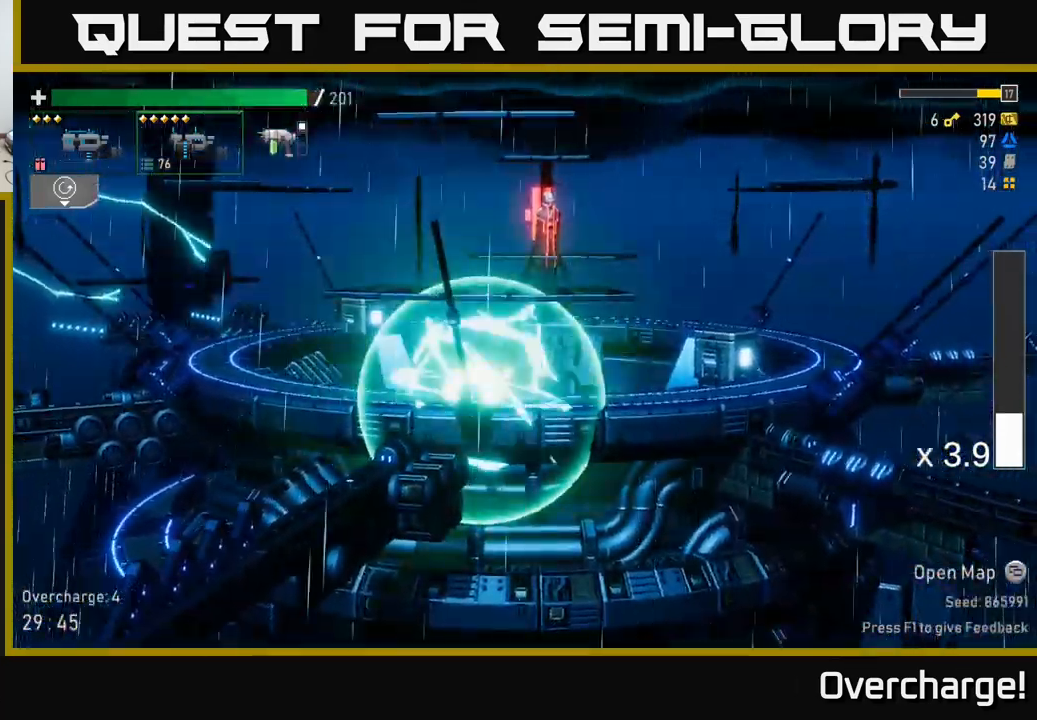
{"dt_ms": 500, "buttons": ["R2"], "left_stick": "center", "events": [[117, "A", "up"], [150, "A", "down"], [367, "A", "up"]]}
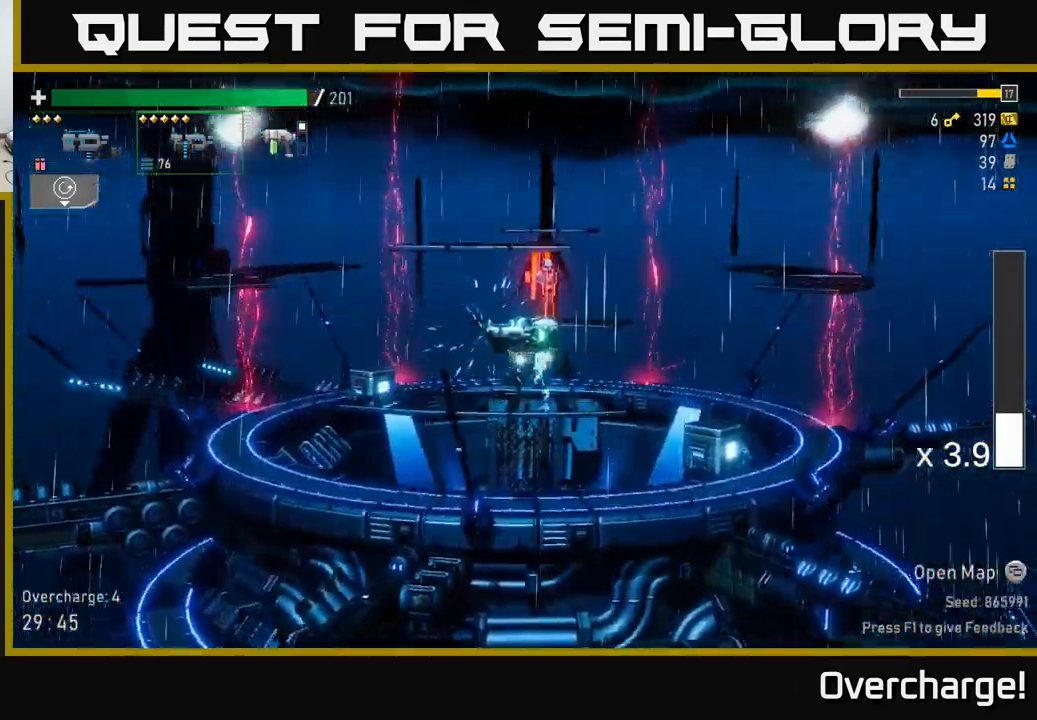
{"dt_ms": 500, "buttons": [], "left_stick": "center", "events": [[384, "A", "down"], [484, "A", "up"], [500, "R2", "up"]]}
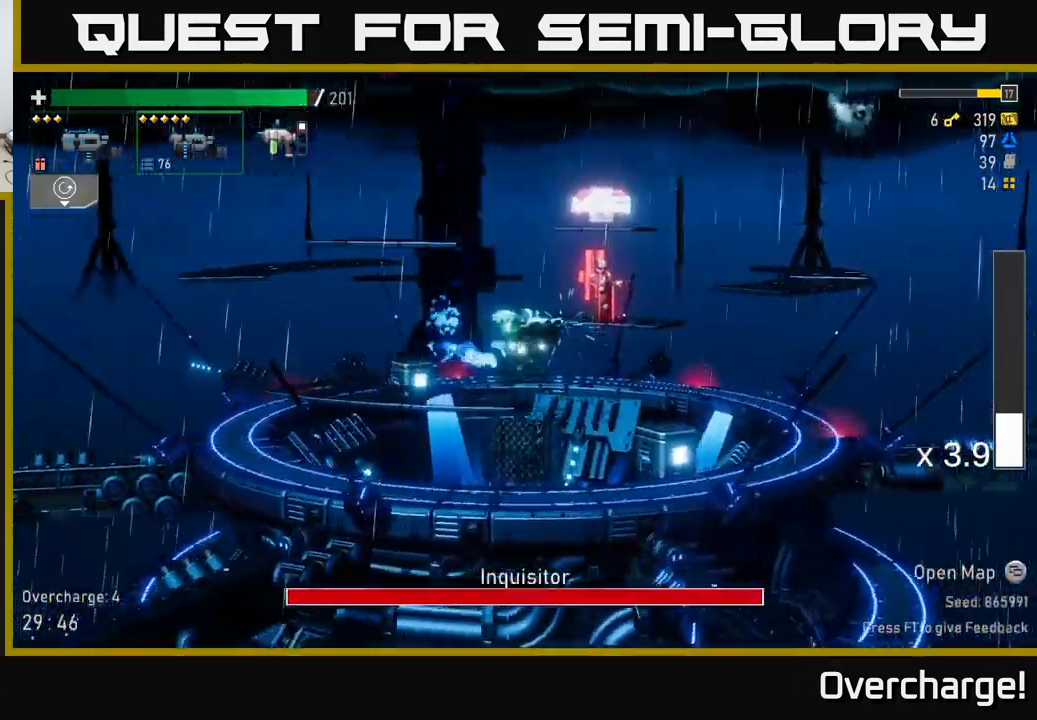
{"dt_ms": 500, "buttons": ["R2"], "left_stick": "left", "events": [[350, "left_stick", "left"], [400, "R2", "down"]]}
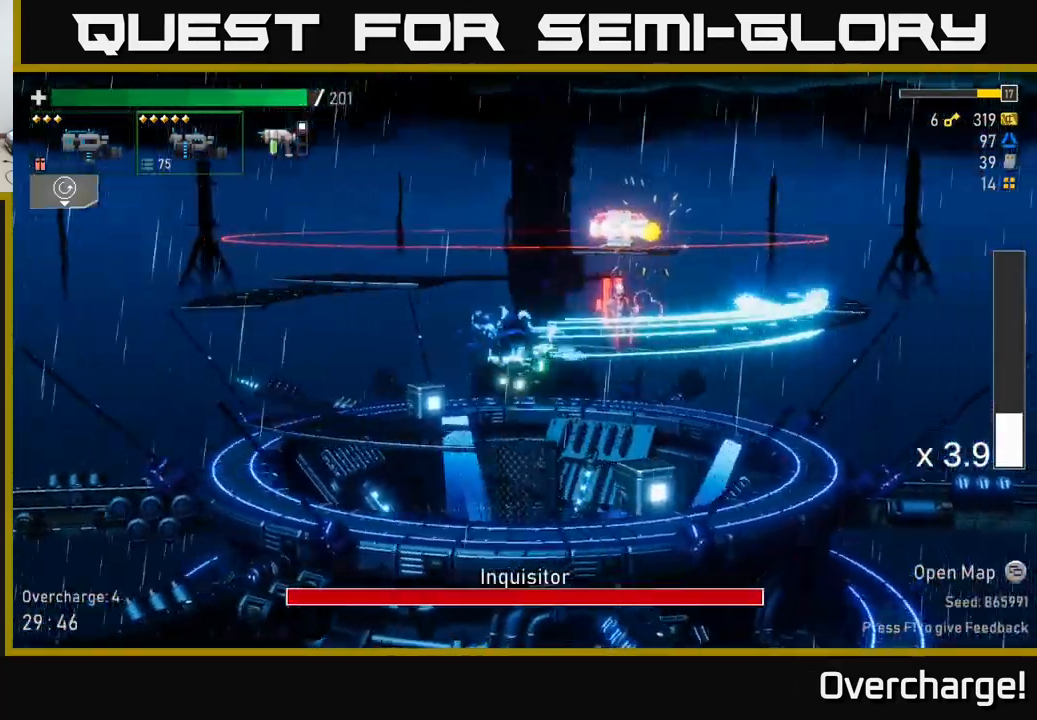
{"dt_ms": 1000, "buttons": [], "left_stick": "left"}
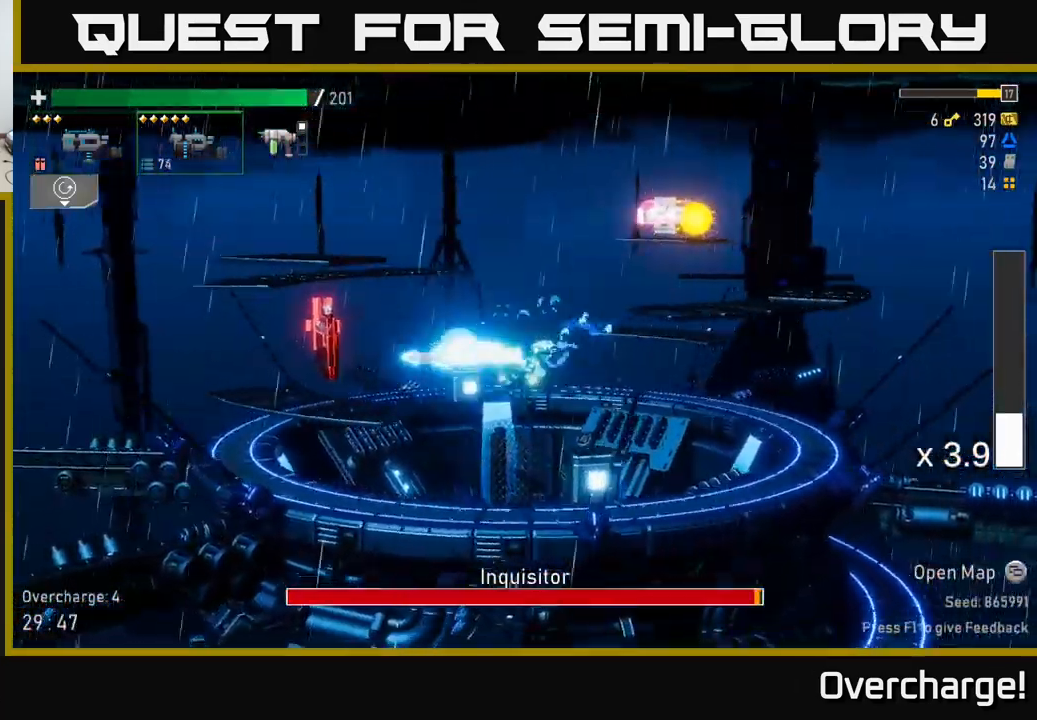
{"dt_ms": 500, "buttons": ["R2"], "left_stick": "center", "events": [[250, "R2", "down"], [283, "left_stick", "center"]]}
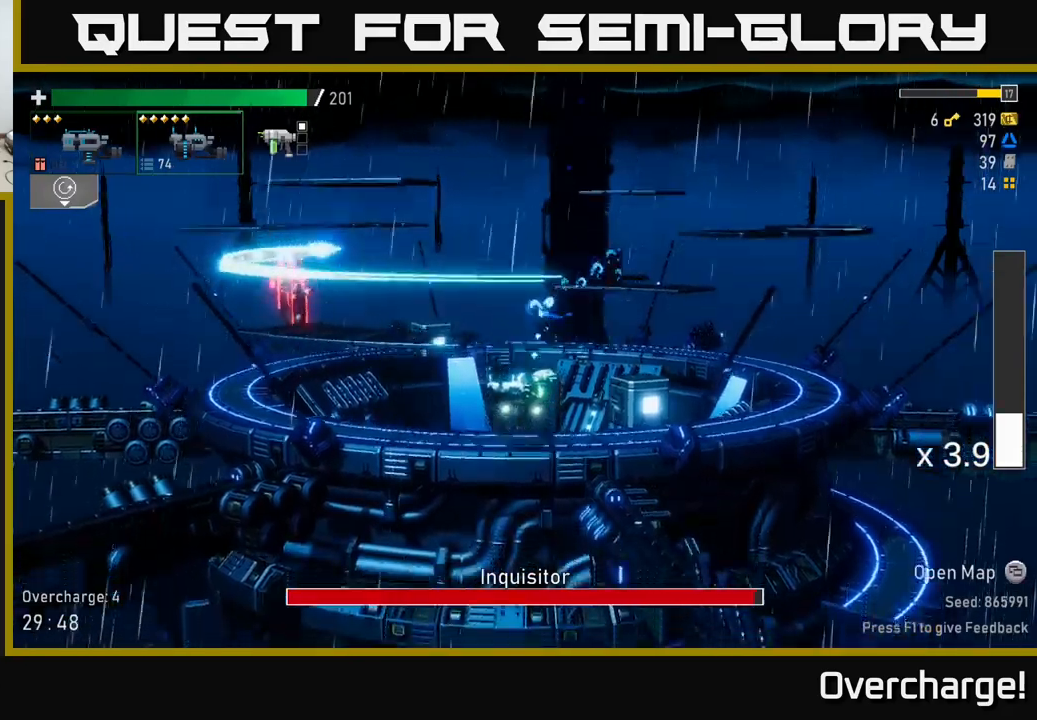
{"dt_ms": 500, "buttons": ["A", "R2"], "left_stick": "left", "events": [[216, "A", "down"], [350, "A", "up"], [383, "left_stick", "left"], [400, "A", "down"]]}
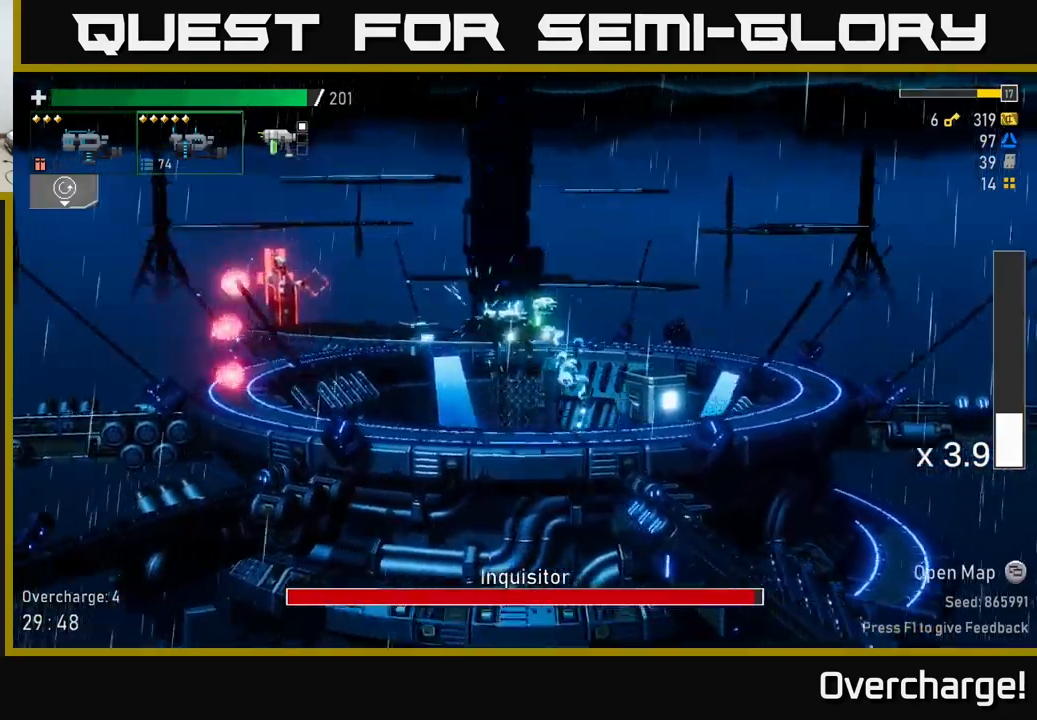
{"dt_ms": 500, "buttons": [], "left_stick": "left", "events": [[16, "A", "up"], [50, "R2", "up"], [366, "X", "down"], [400, "R2", "down"], [466, "R2", "up"], [500, "X", "up"]]}
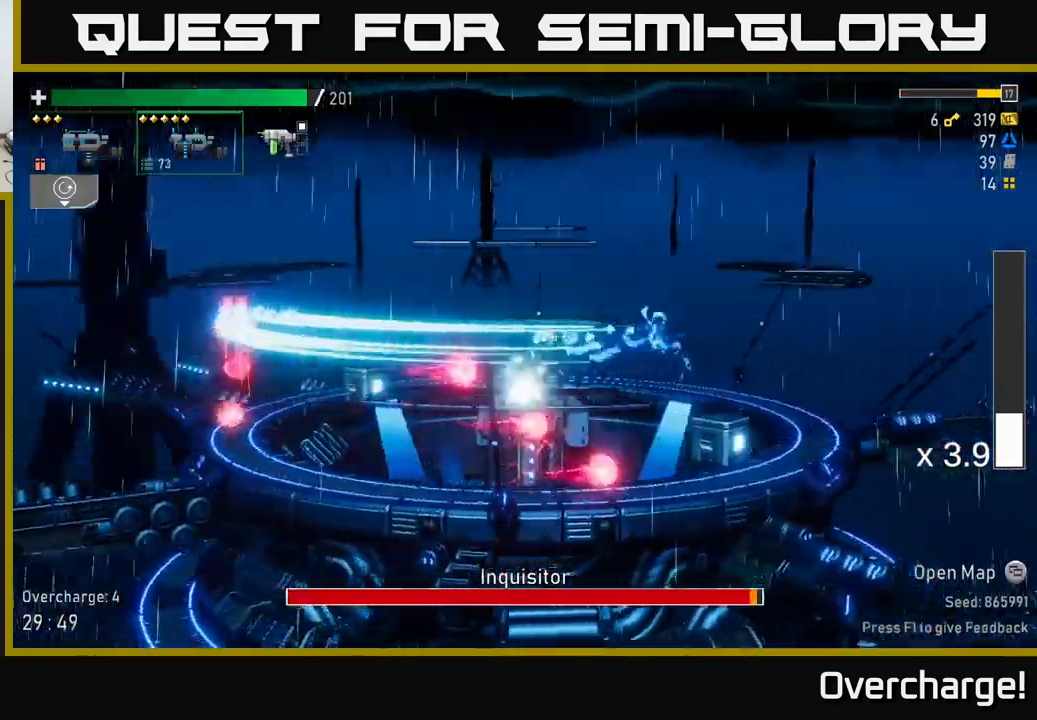
{"dt_ms": 1000, "buttons": ["R2"], "left_stick": "left"}